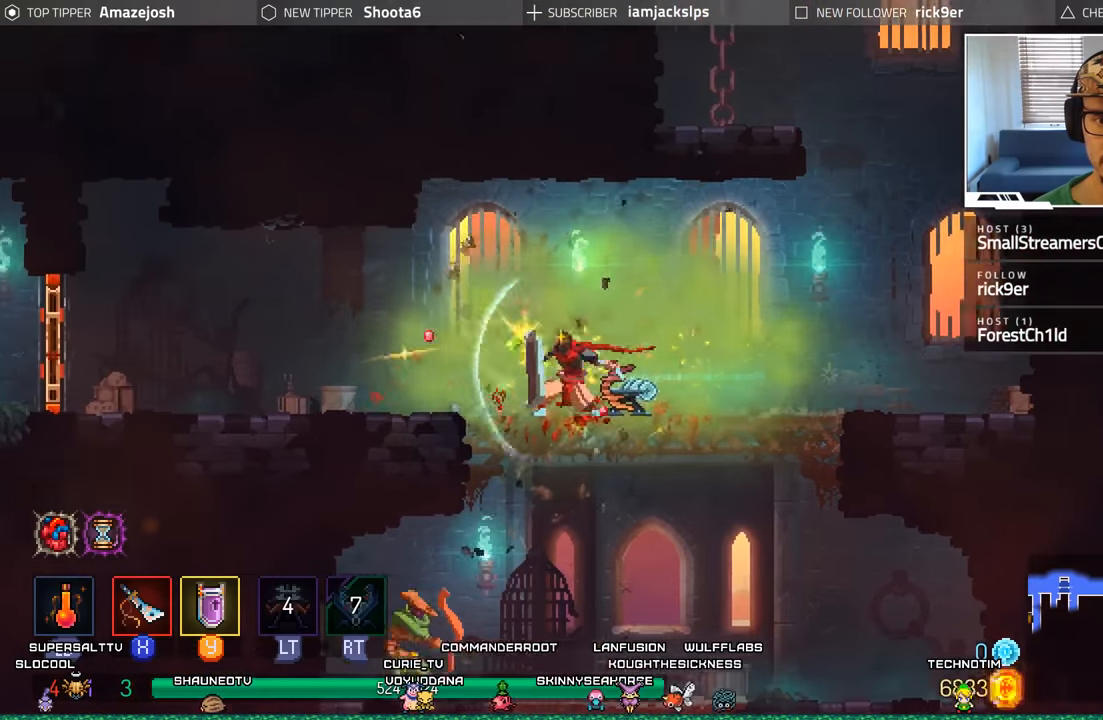
Gameplay with a controller (Xbox layout); each line is a JSON object with the inputs held at the frame after it. "events" lists button and stick changes between this image and that frame as [ms after this image, input, new state], when the widget could be followed in between.
{"buttons": ["DPAD_LEFT"], "left_stick": "center", "right_stick": "center", "events": [[17, "Y", "down"], [67, "Y", "up"]]}
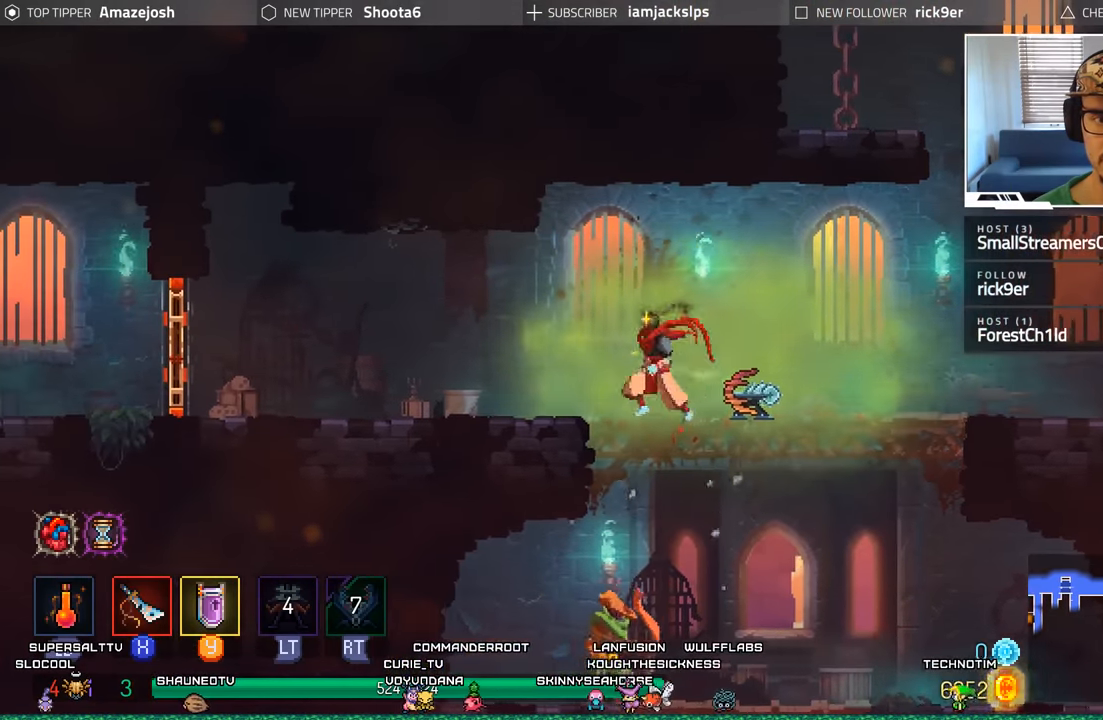
{"buttons": ["DPAD_LEFT"], "left_stick": "center", "right_stick": "center", "events": []}
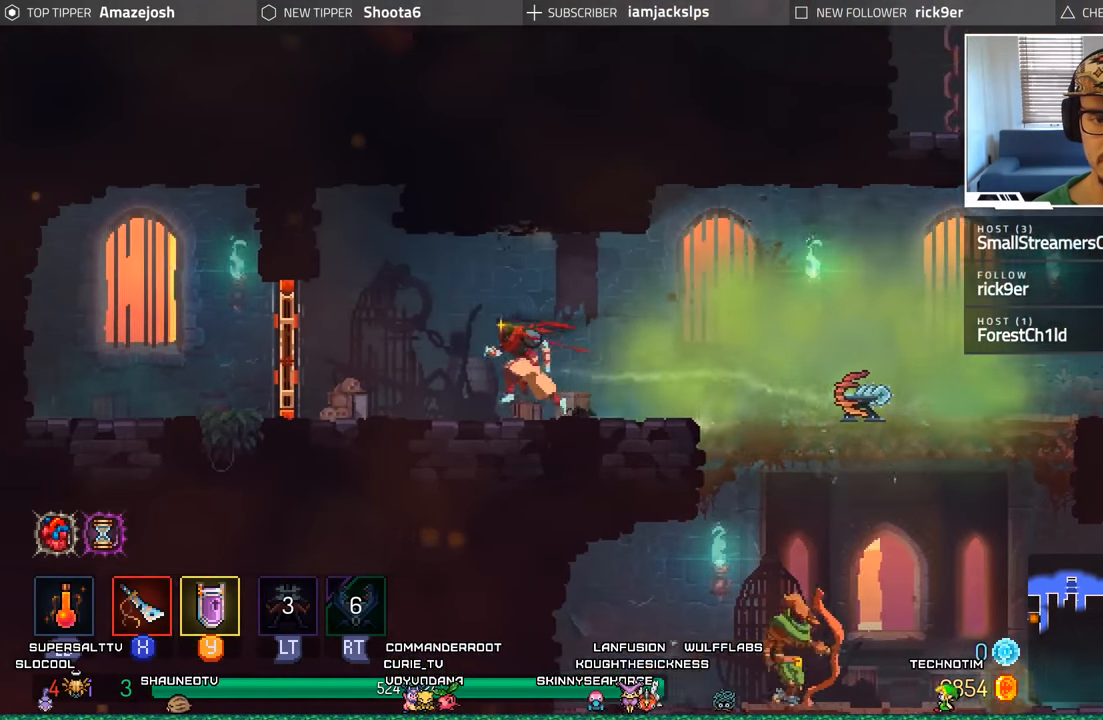
{"buttons": [], "left_stick": "center", "right_stick": "center", "events": [[200, "X", "down"], [333, "X", "up"], [417, "X", "down"], [483, "X", "up"], [500, "DPAD_LEFT", "up"]]}
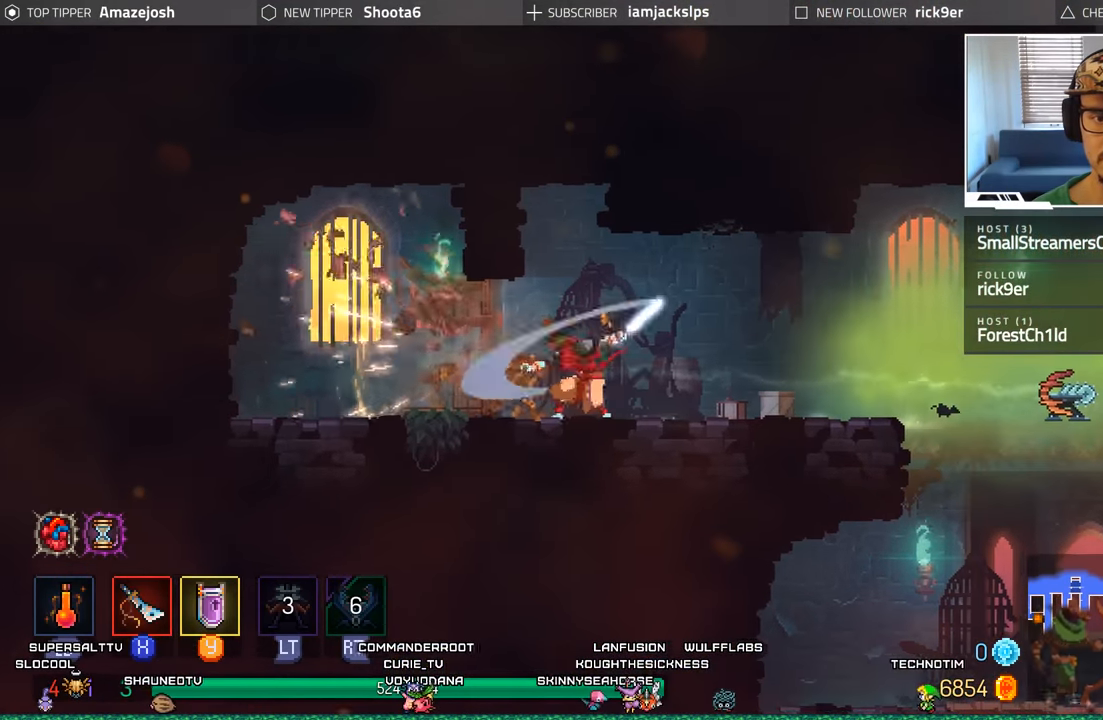
{"buttons": ["DPAD_RIGHT"], "left_stick": "center", "right_stick": "center", "events": [[100, "DPAD_RIGHT", "down"], [283, "B", "down"], [433, "B", "up"]]}
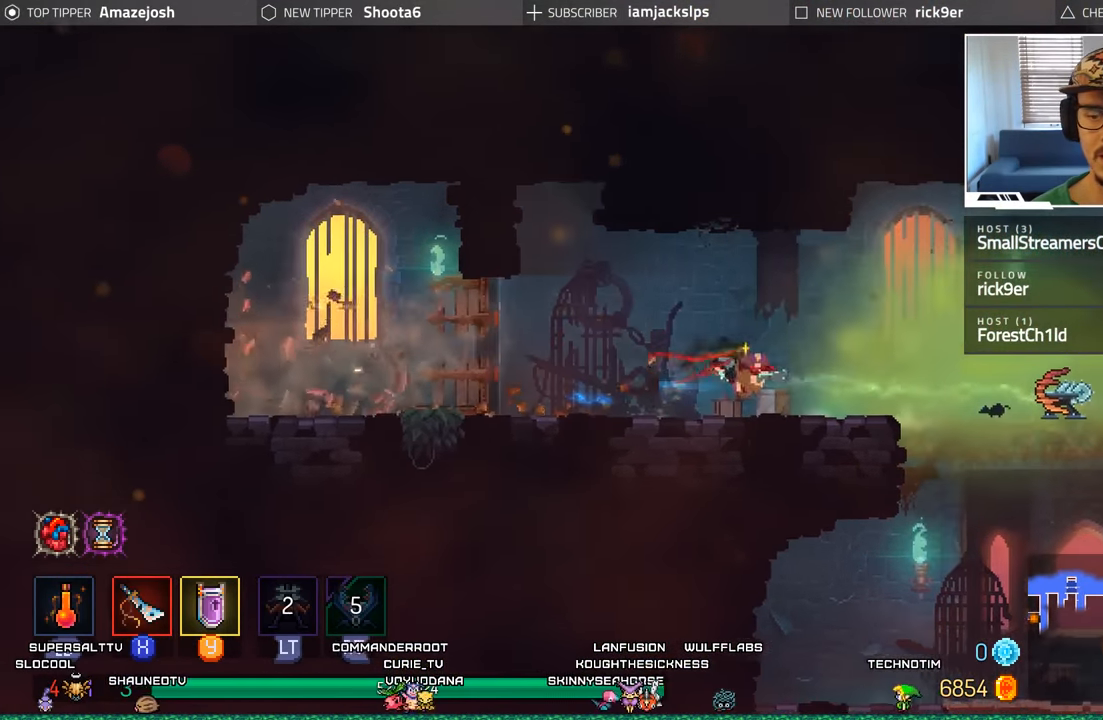
{"buttons": ["DPAD_RIGHT"], "left_stick": "center", "right_stick": "center", "events": []}
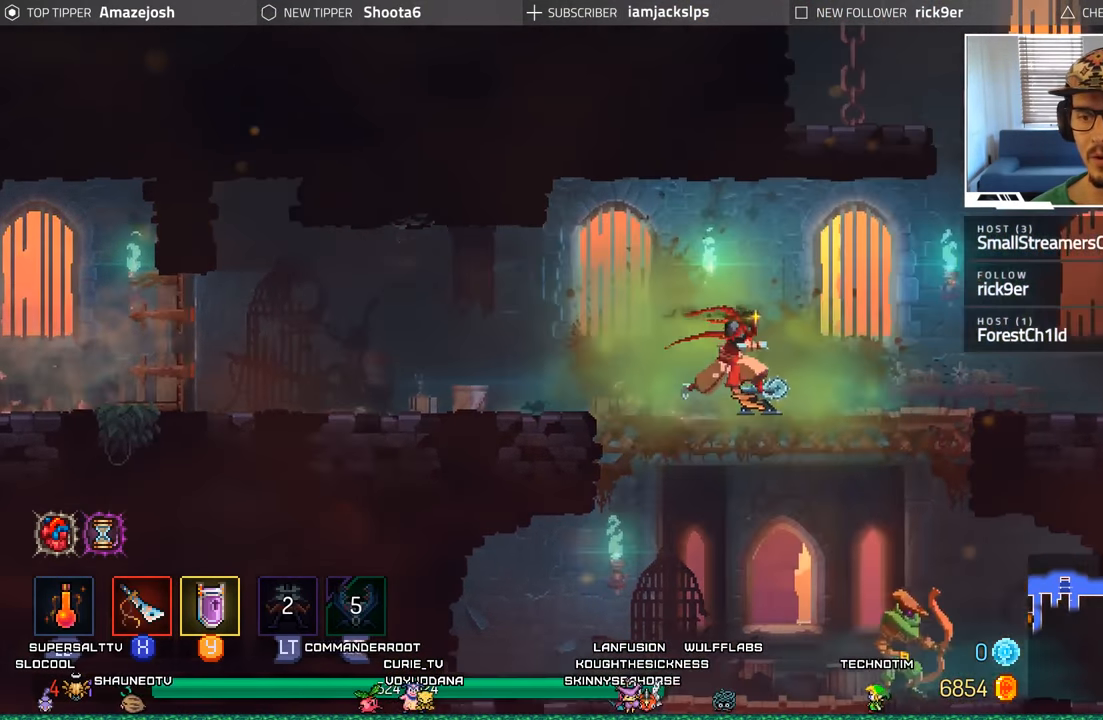
{"buttons": ["DPAD_DOWN"], "left_stick": "center", "right_stick": "center", "events": [[267, "DPAD_DOWN", "down"], [317, "DPAD_RIGHT", "up"], [367, "A", "down"], [450, "A", "up"]]}
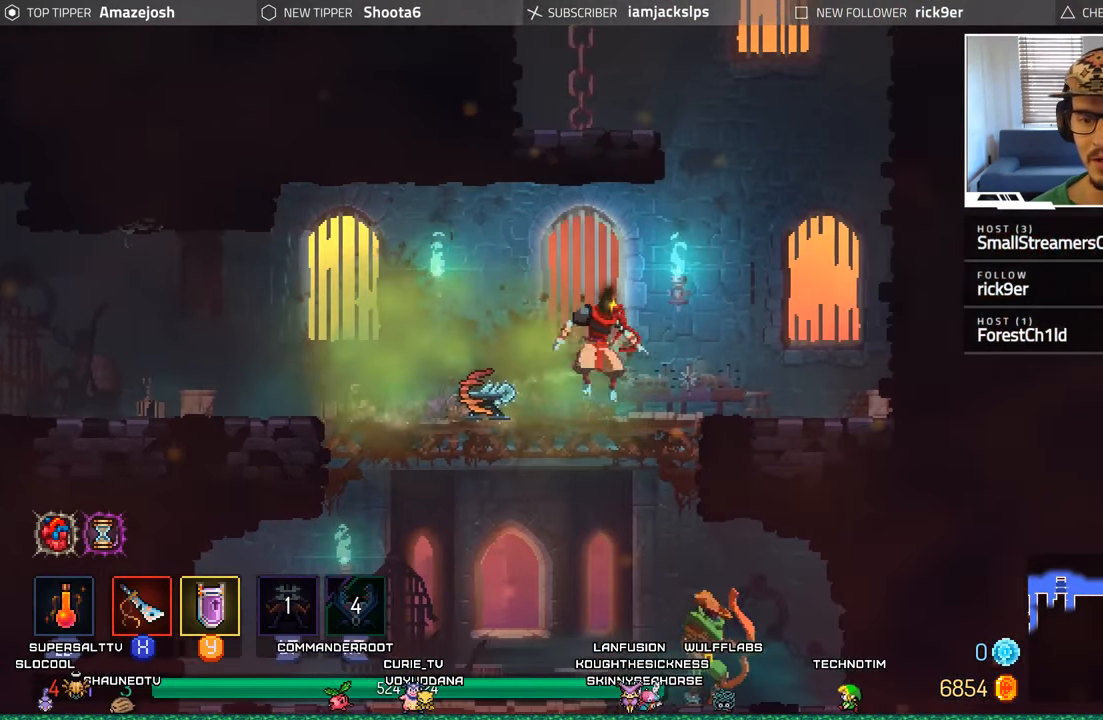
{"buttons": ["DPAD_RIGHT"], "left_stick": "center", "right_stick": "center", "events": [[50, "A", "down"], [117, "DPAD_RIGHT", "down"], [167, "A", "up"], [200, "DPAD_DOWN", "up"], [350, "X", "down"], [467, "X", "up"]]}
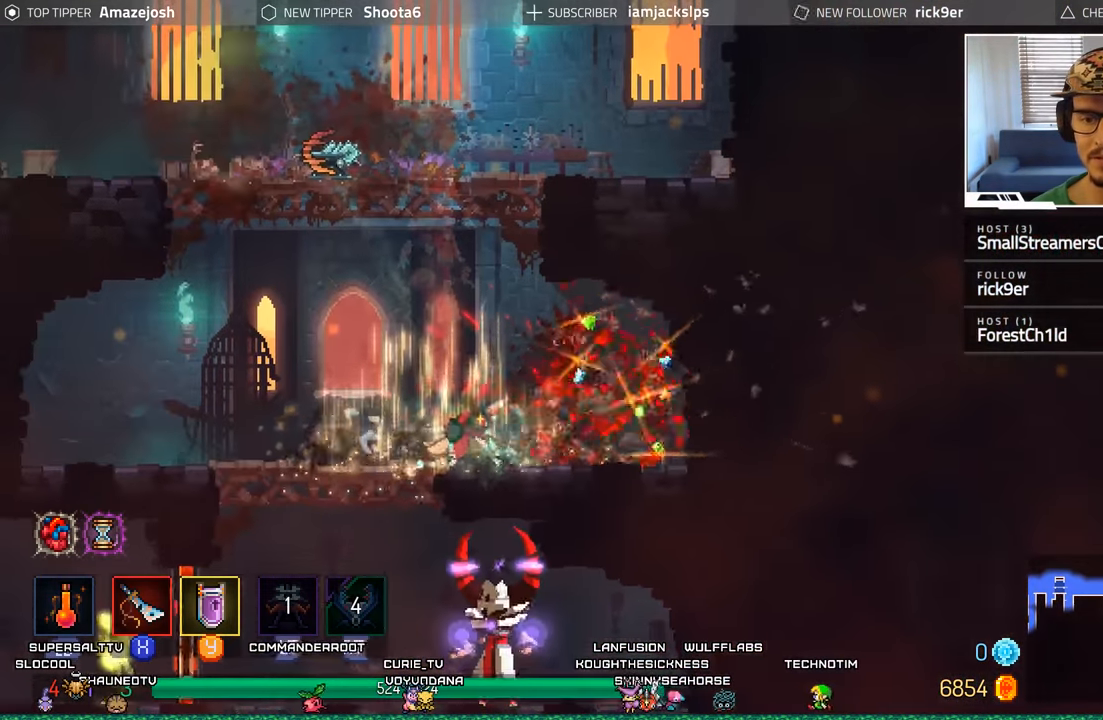
{"buttons": ["DPAD_LEFT"], "left_stick": "center", "right_stick": "center", "events": [[50, "X", "down"], [133, "X", "up"], [233, "DPAD_RIGHT", "up"], [233, "X", "down"], [333, "X", "up"], [383, "DPAD_LEFT", "down"]]}
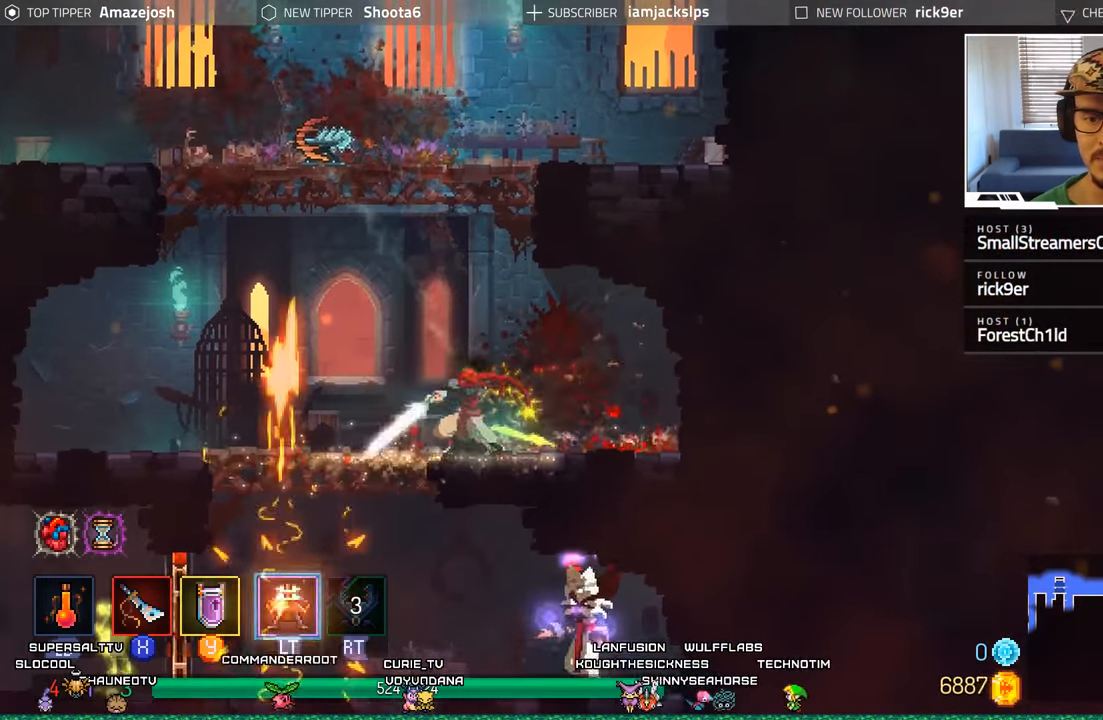
{"buttons": ["DPAD_LEFT"], "left_stick": "center", "right_stick": "center", "events": []}
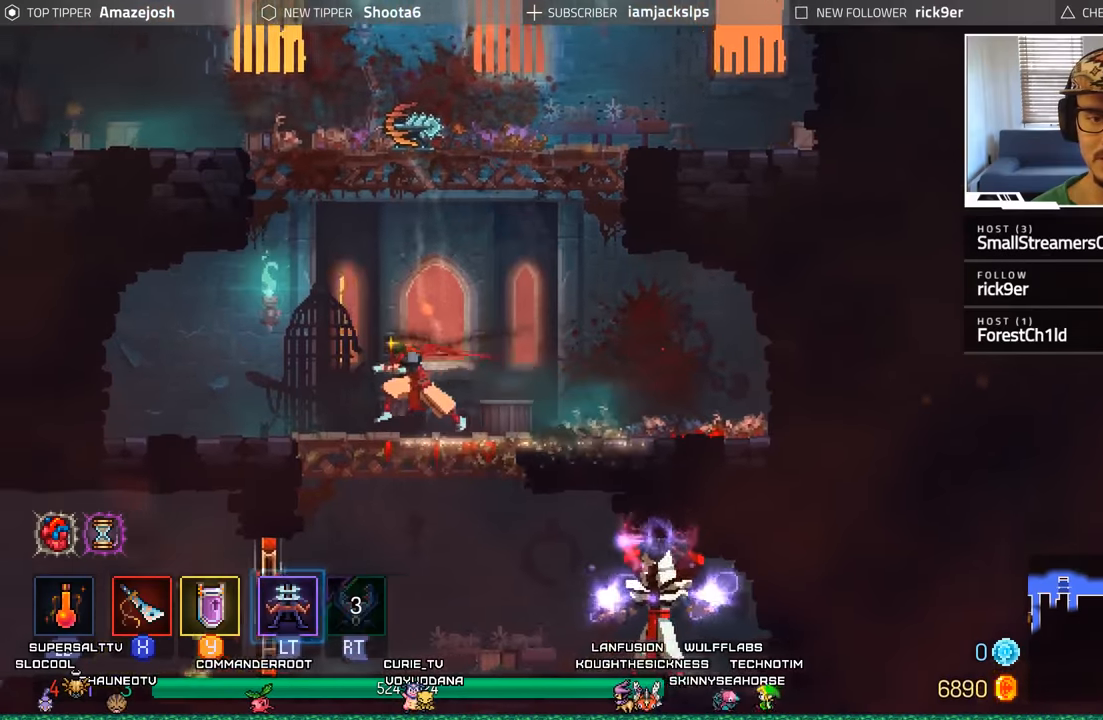
{"buttons": ["DPAD_DOWN"], "left_stick": "center", "right_stick": "center", "events": [[50, "DPAD_LEFT", "up"], [84, "DPAD_DOWN", "down"]]}
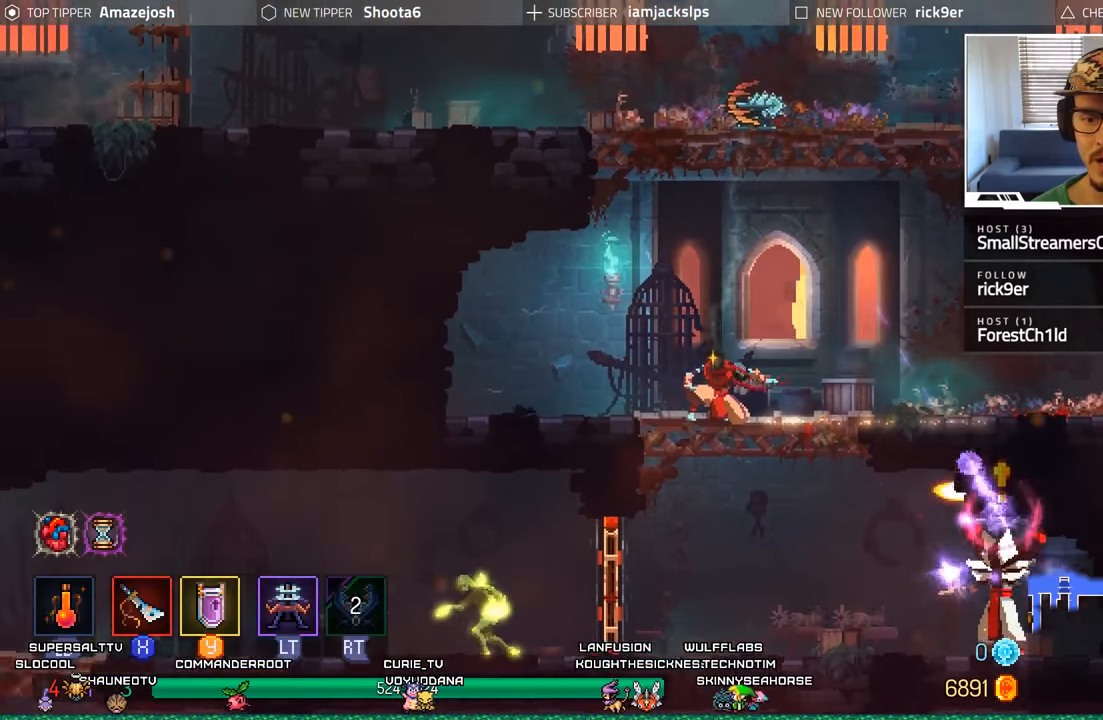
{"buttons": ["DPAD_RIGHT"], "left_stick": "center", "right_stick": "center", "events": [[67, "A", "down"], [250, "DPAD_RIGHT", "down"], [267, "A", "up"], [317, "DPAD_DOWN", "up"]]}
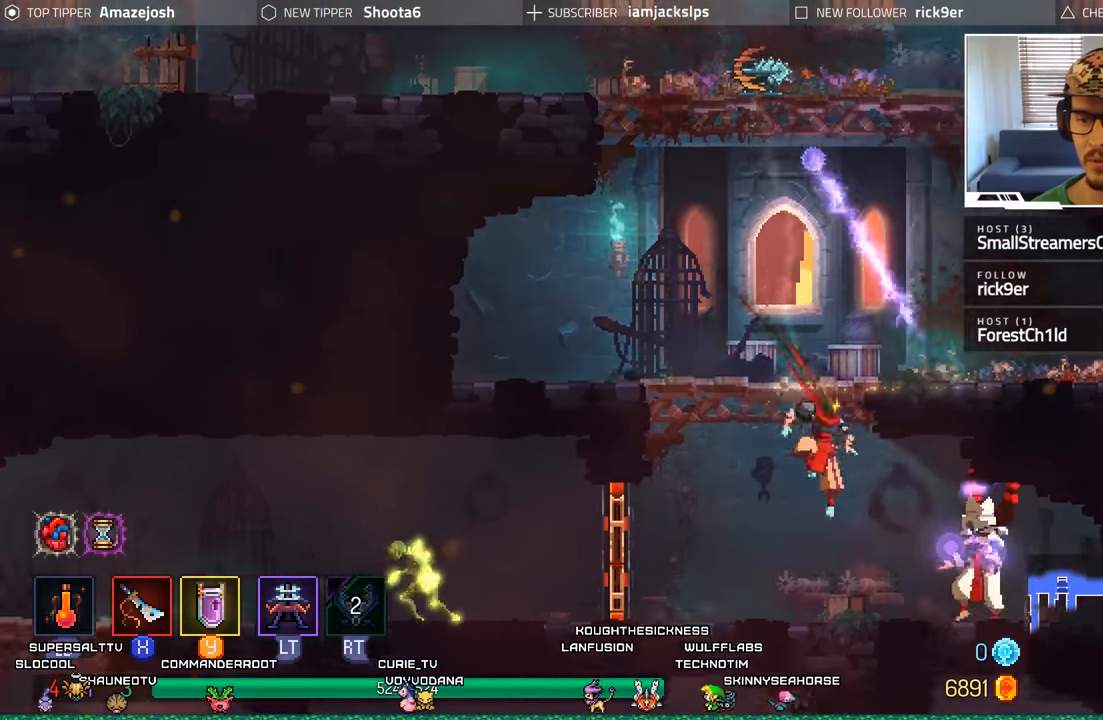
{"buttons": ["X", "DPAD_RIGHT"], "left_stick": "center", "right_stick": "center", "events": [[184, "X", "down"], [284, "X", "up"], [334, "X", "down"], [434, "X", "up"], [500, "X", "down"]]}
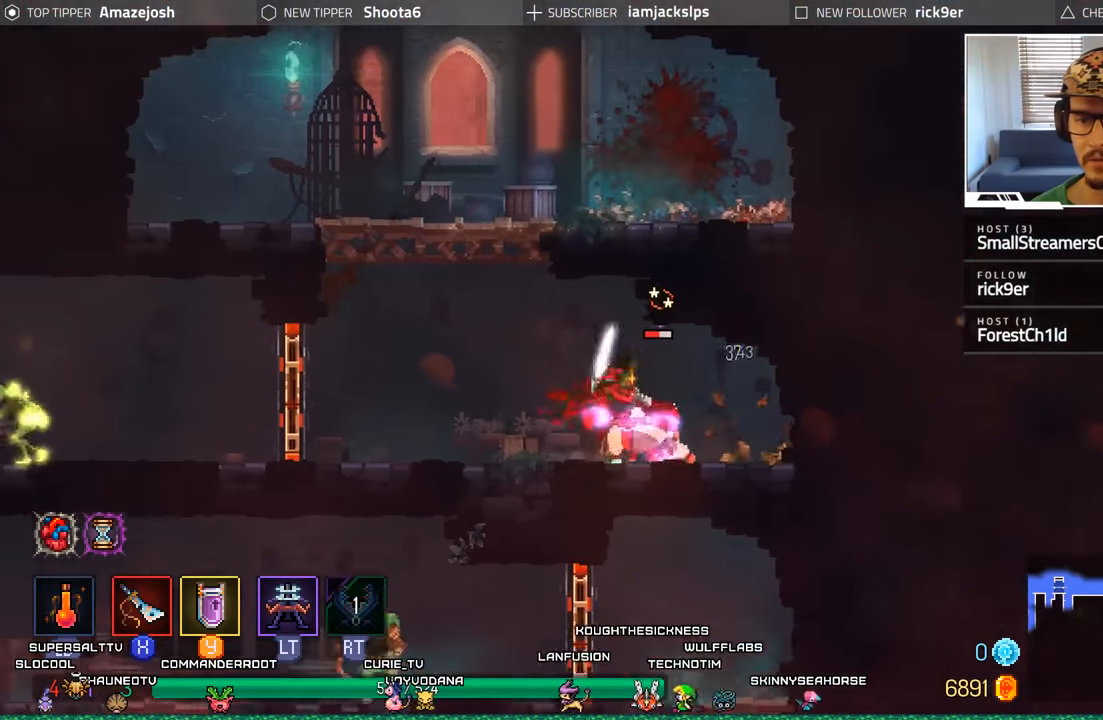
{"buttons": ["X", "DPAD_RIGHT"], "left_stick": "center", "right_stick": "center", "events": [[84, "X", "up"], [167, "X", "down"], [234, "X", "up"], [317, "X", "down"], [400, "X", "up"], [484, "X", "down"]]}
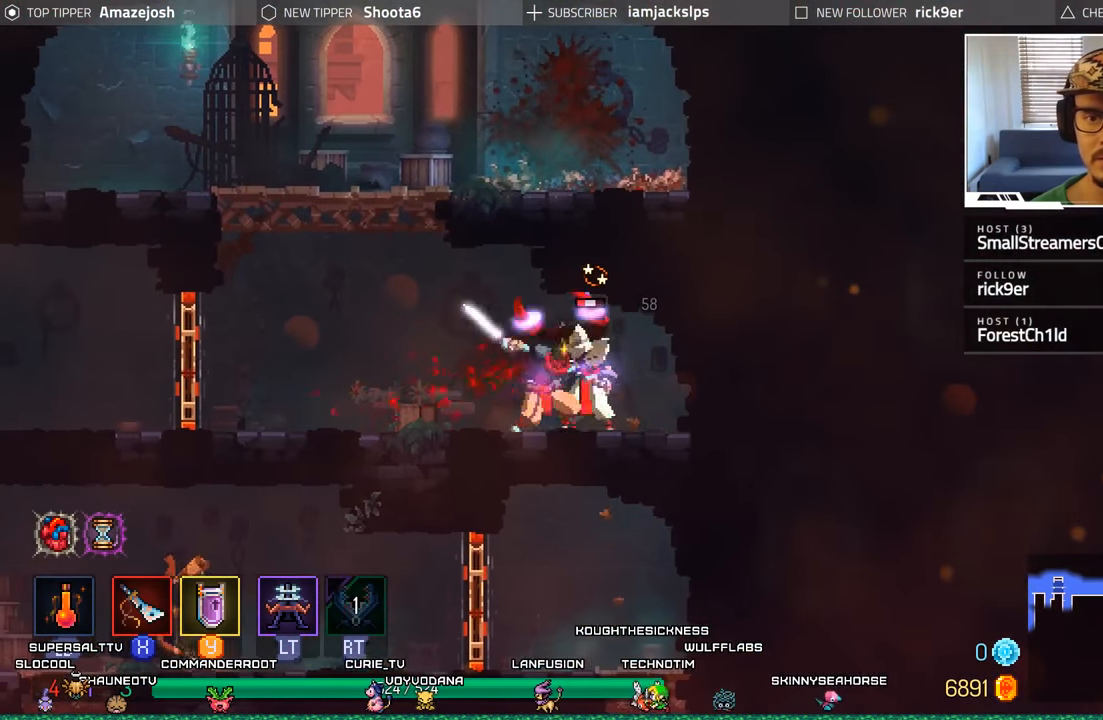
{"buttons": ["DPAD_RIGHT"], "left_stick": "center", "right_stick": "center", "events": [[67, "X", "up"], [150, "X", "down"], [250, "X", "up"], [334, "X", "down"], [434, "X", "up"]]}
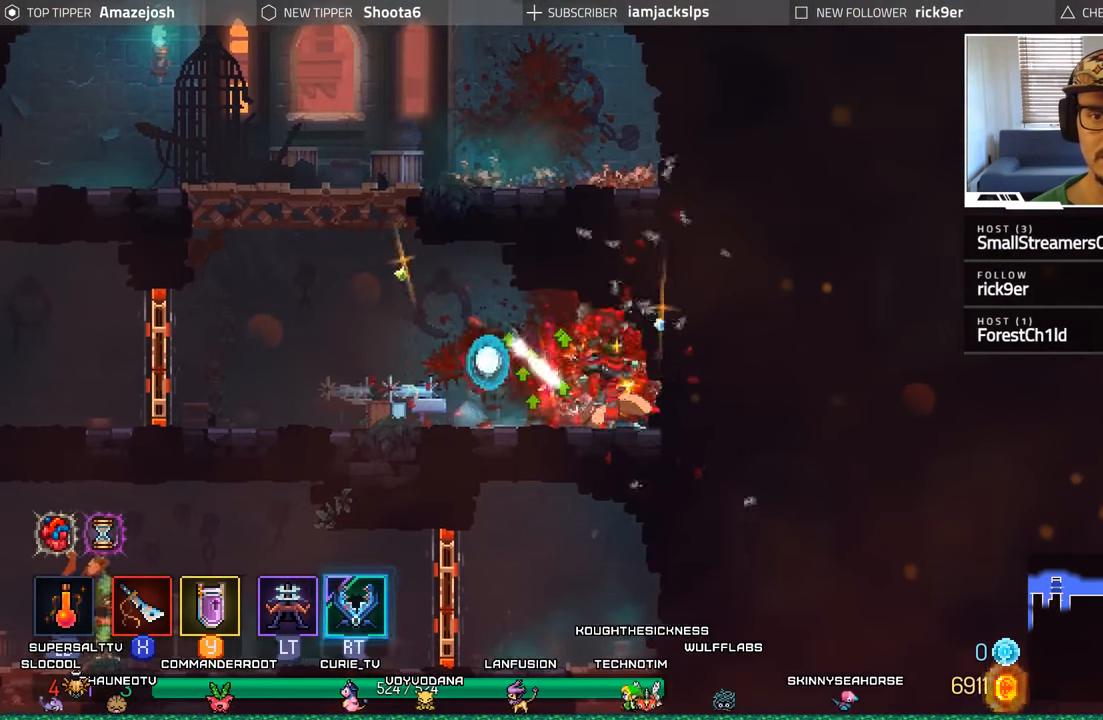
{"buttons": ["B", "DPAD_LEFT"], "left_stick": "center", "right_stick": "center", "events": [[17, "X", "down"], [117, "X", "up"], [150, "DPAD_RIGHT", "up"], [217, "DPAD_LEFT", "down"], [384, "B", "down"]]}
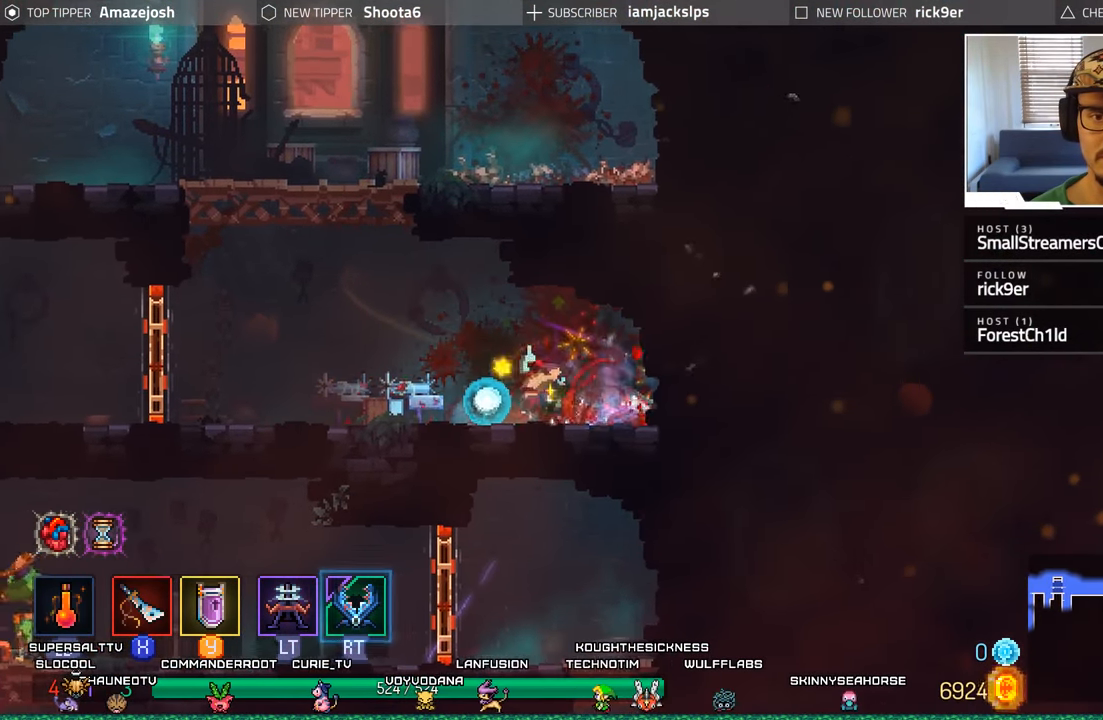
{"buttons": ["DPAD_LEFT"], "left_stick": "center", "right_stick": "center", "events": [[34, "B", "up"]]}
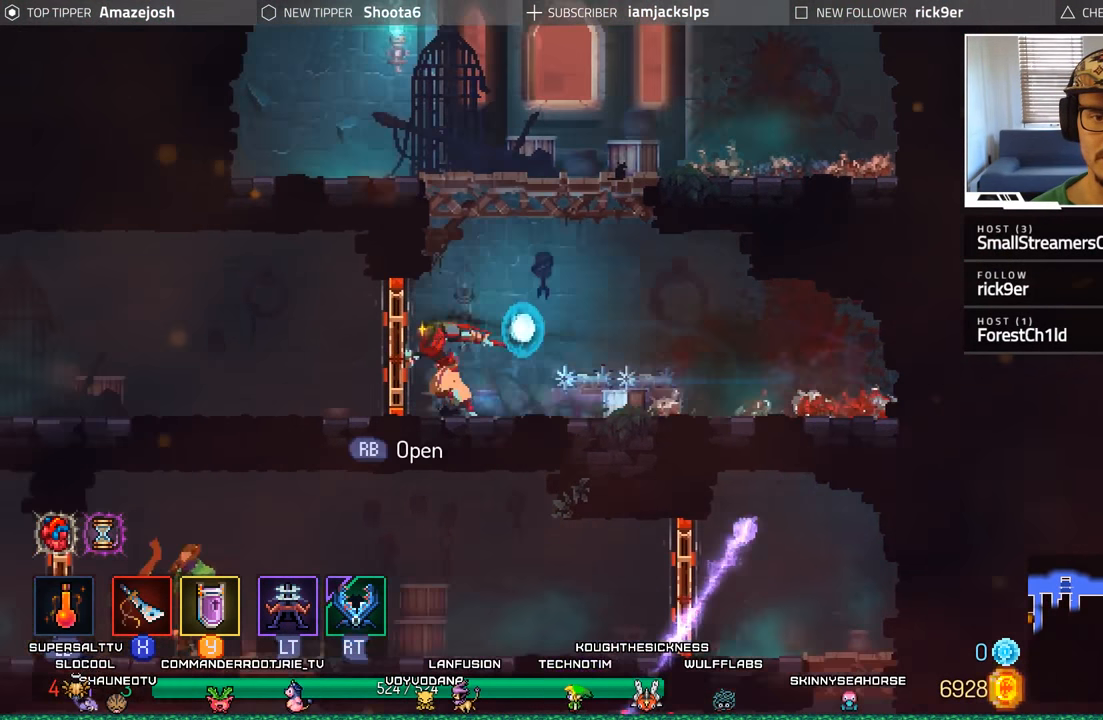
{"buttons": ["B", "DPAD_LEFT"], "left_stick": "center", "right_stick": "center", "events": [[34, "B", "down"], [167, "B", "up"], [417, "B", "down"]]}
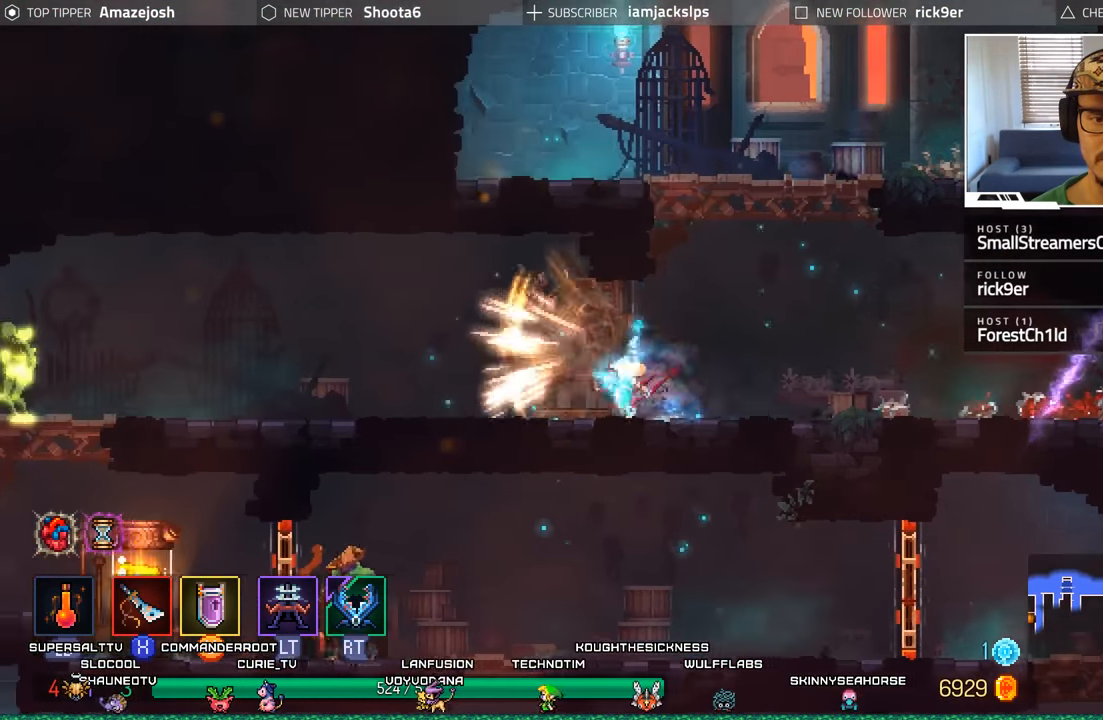
{"buttons": ["DPAD_LEFT"], "left_stick": "center", "right_stick": "center", "events": [[67, "B", "up"]]}
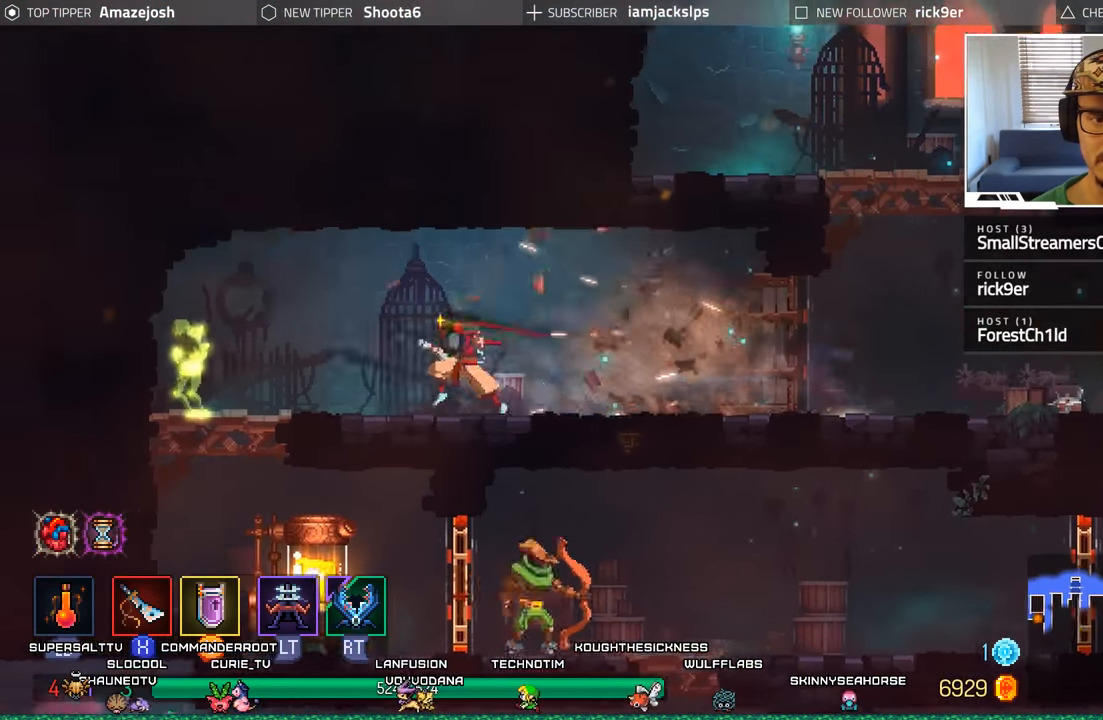
{"buttons": ["X", "DPAD_LEFT"], "left_stick": "center", "right_stick": "center", "events": [[317, "X", "down"], [416, "X", "up"], [483, "X", "down"]]}
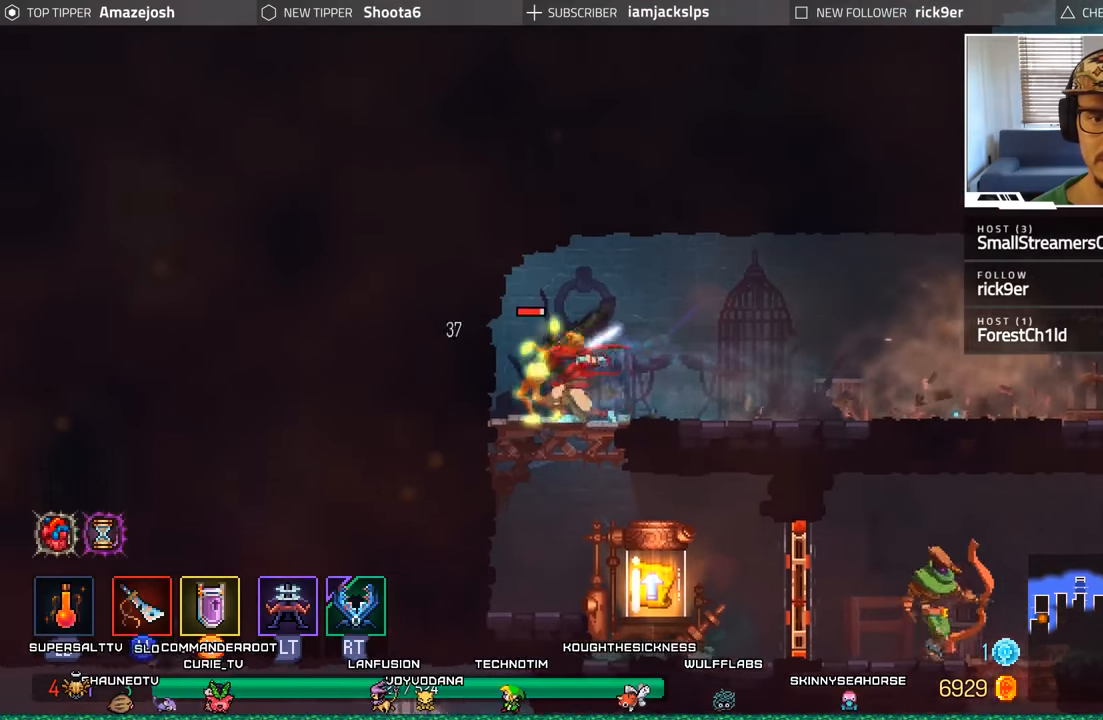
{"buttons": ["X", "DPAD_LEFT"], "left_stick": "center", "right_stick": "center", "events": [[66, "X", "up"], [150, "X", "down"], [216, "X", "up"], [300, "X", "down"], [383, "X", "up"], [483, "X", "down"]]}
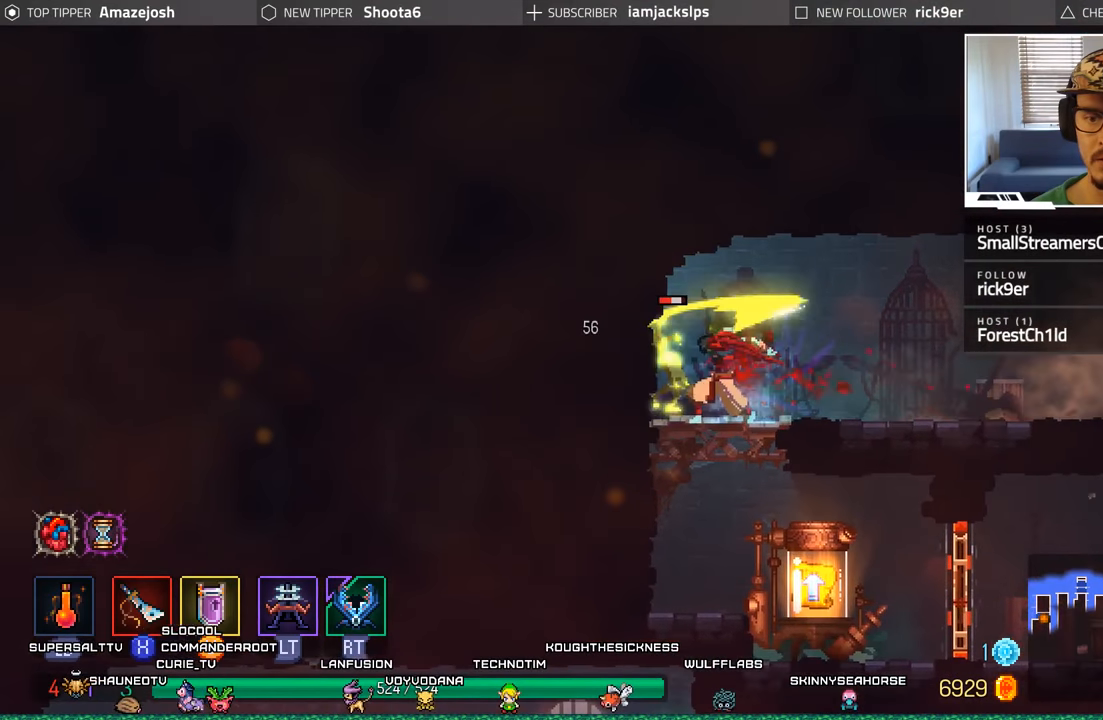
{"buttons": ["X", "DPAD_LEFT"], "left_stick": "center", "right_stick": "center", "events": [[50, "X", "up"], [133, "X", "down"], [233, "X", "up"], [316, "X", "down"], [383, "X", "up"], [483, "X", "down"]]}
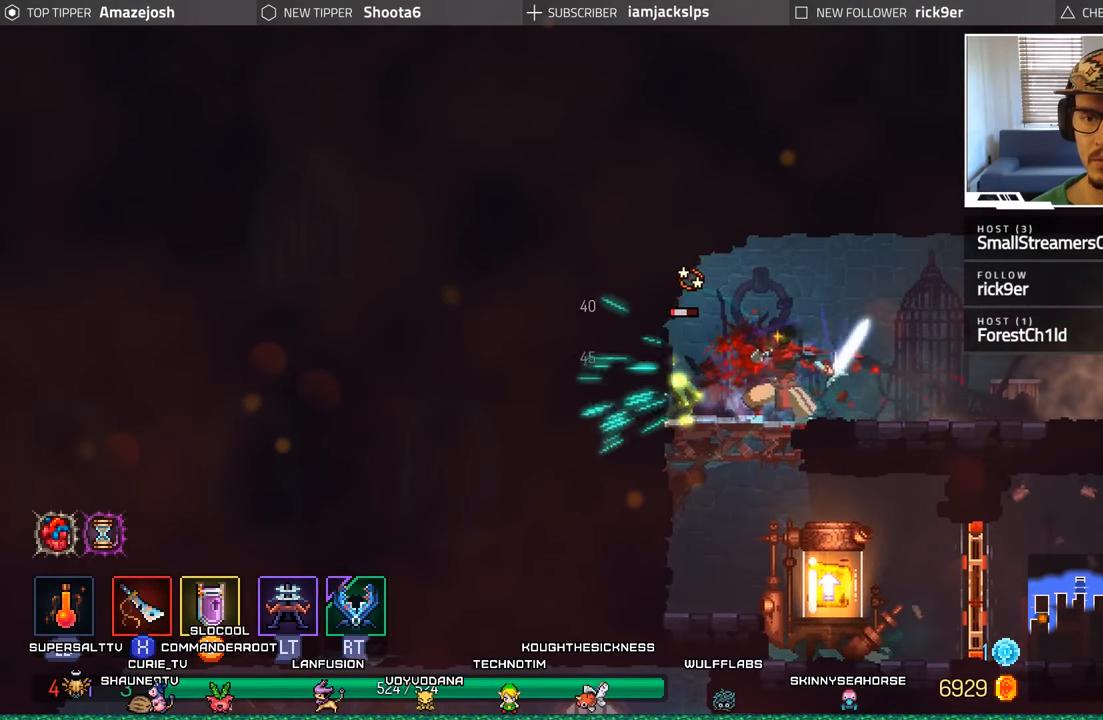
{"buttons": ["DPAD_DOWN"], "left_stick": "center", "right_stick": "center", "events": [[66, "X", "up"], [366, "DPAD_LEFT", "up"], [400, "DPAD_DOWN", "down"]]}
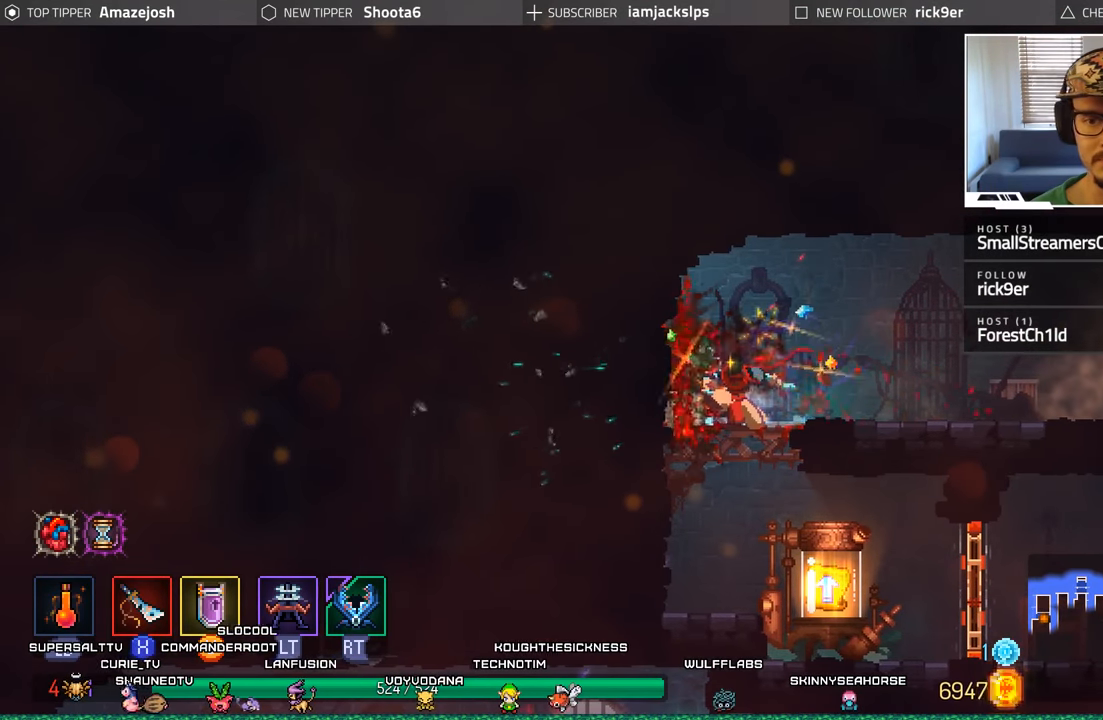
{"buttons": ["DPAD_DOWN"], "left_stick": "center", "right_stick": "center", "events": [[233, "A", "down"], [333, "A", "up"]]}
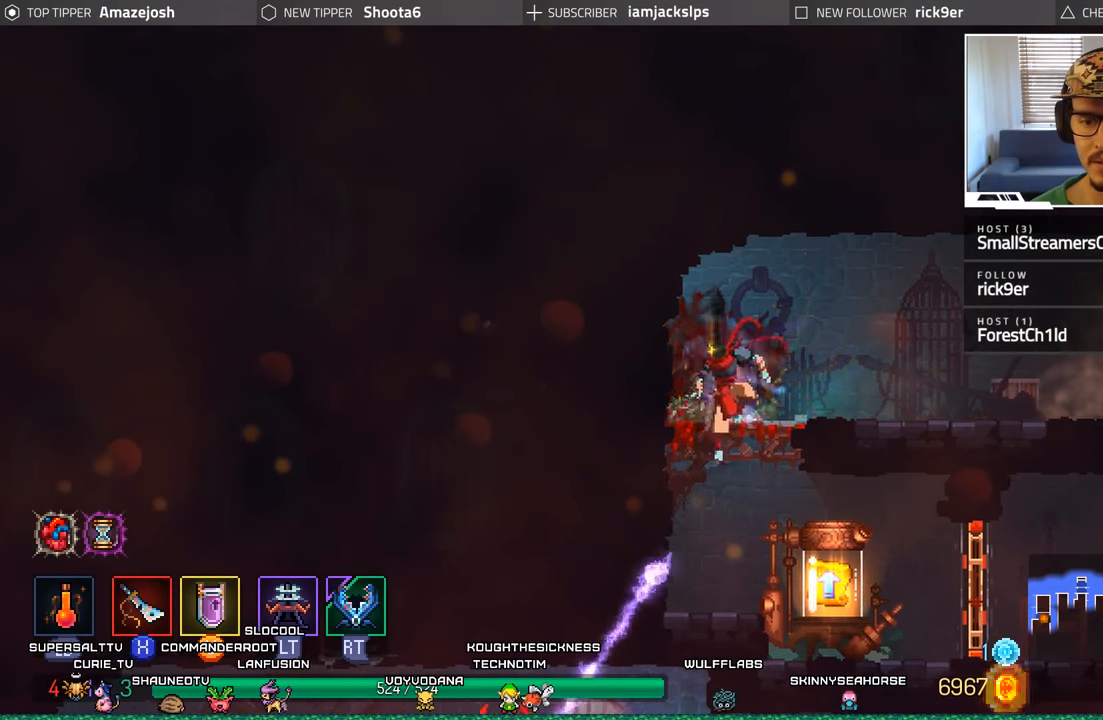
{"buttons": ["DPAD_RIGHT"], "left_stick": "center", "right_stick": "center", "events": [[183, "DPAD_RIGHT", "down"], [200, "DPAD_DOWN", "up"]]}
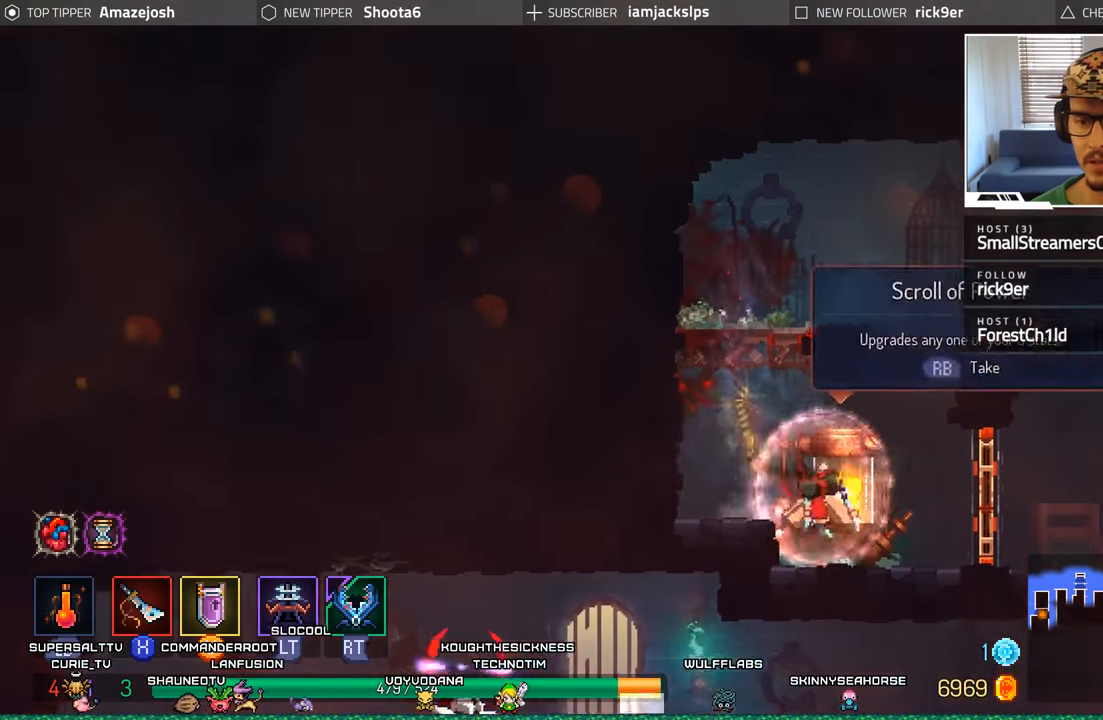
{"buttons": [], "left_stick": "center", "right_stick": "center", "events": [[133, "DPAD_RIGHT", "up"], [233, "DPAD_LEFT", "down"], [316, "DPAD_LEFT", "up"], [366, "R1", "down"], [500, "R1", "up"]]}
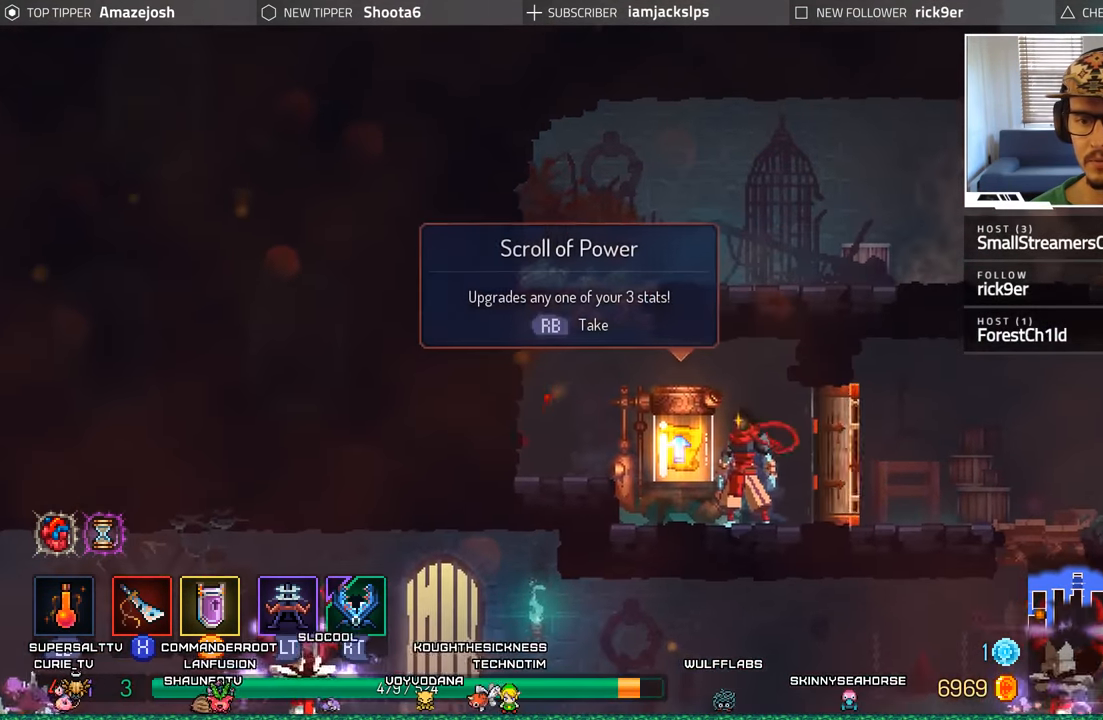
{"buttons": ["A", "DPAD_LEFT"], "left_stick": "center", "right_stick": "center", "events": [[150, "DPAD_LEFT", "down"], [350, "A", "down"]]}
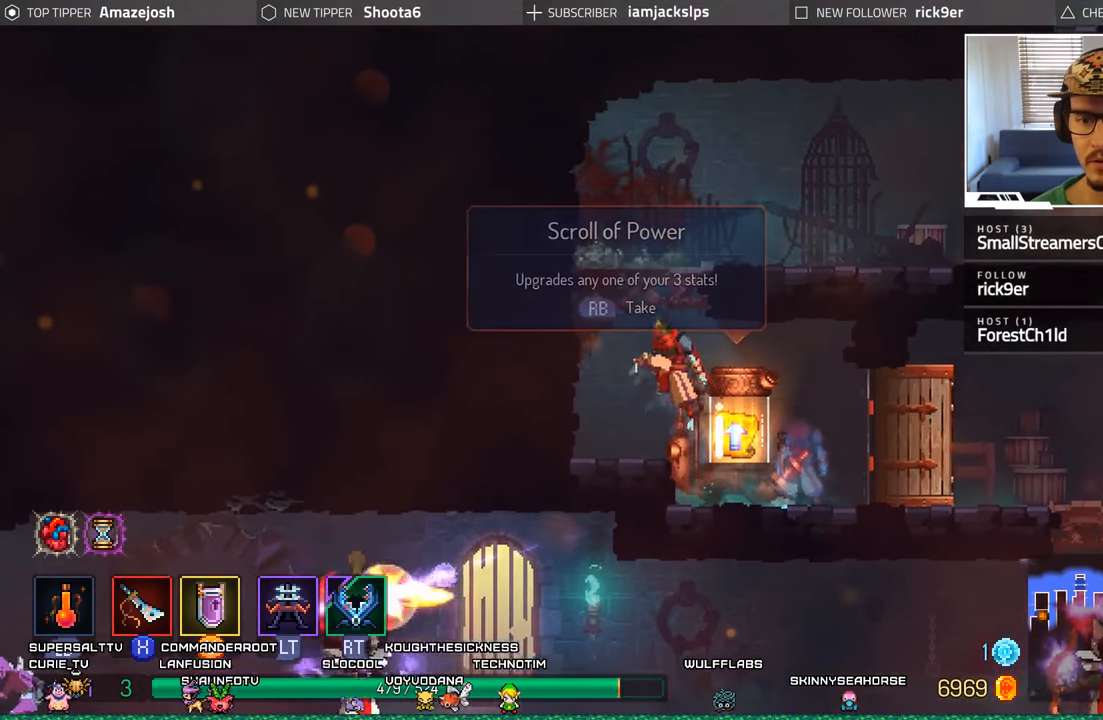
{"buttons": ["DPAD_RIGHT"], "left_stick": "center", "right_stick": "center", "events": [[50, "A", "up"], [116, "A", "down"], [250, "DPAD_UP", "down"], [266, "DPAD_LEFT", "up"], [366, "A", "up"], [400, "DPAD_RIGHT", "down"], [500, "DPAD_UP", "up"]]}
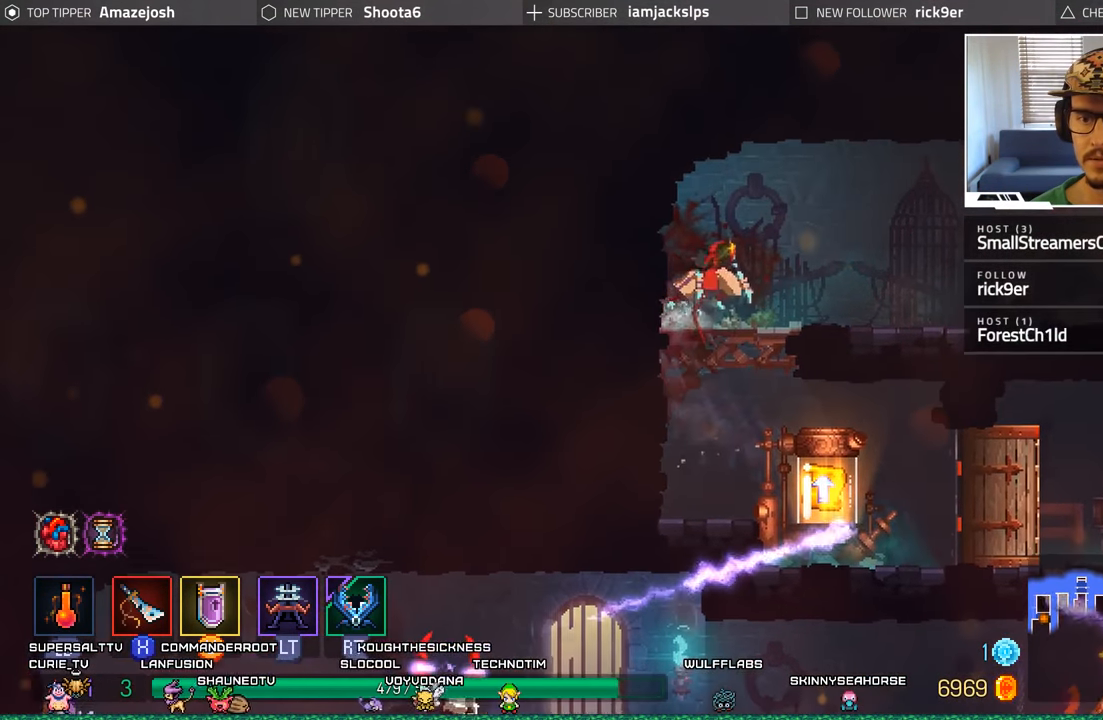
{"buttons": ["DPAD_RIGHT"], "left_stick": "center", "right_stick": "center", "events": []}
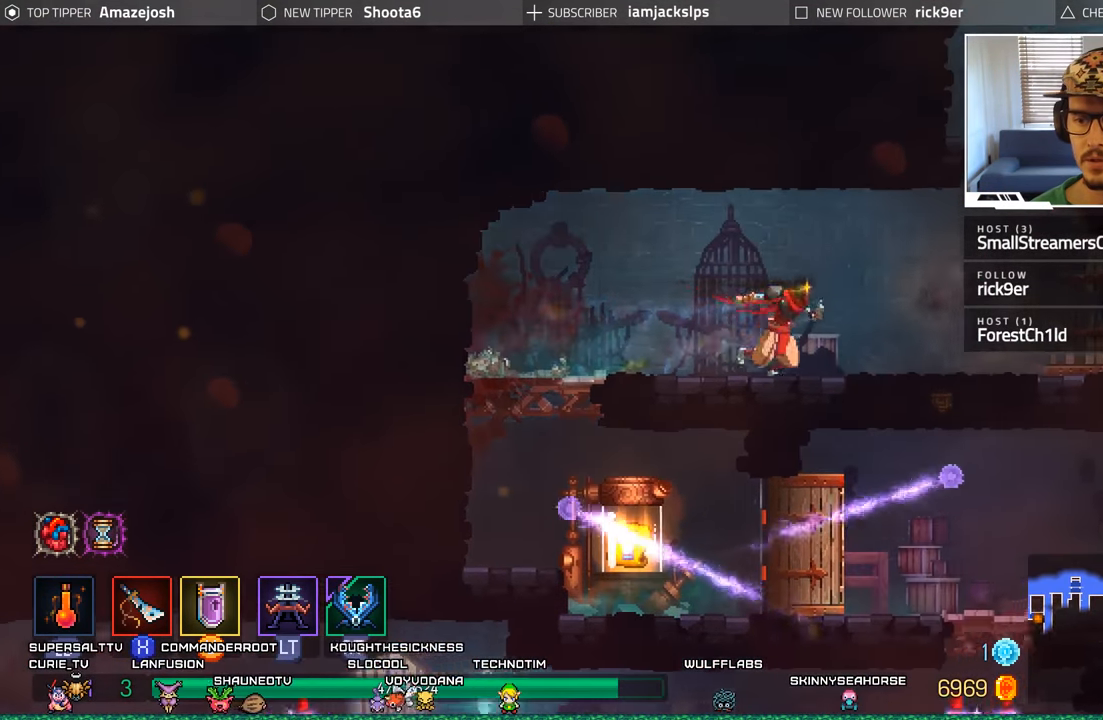
{"buttons": ["DPAD_RIGHT"], "left_stick": "center", "right_stick": "center", "events": []}
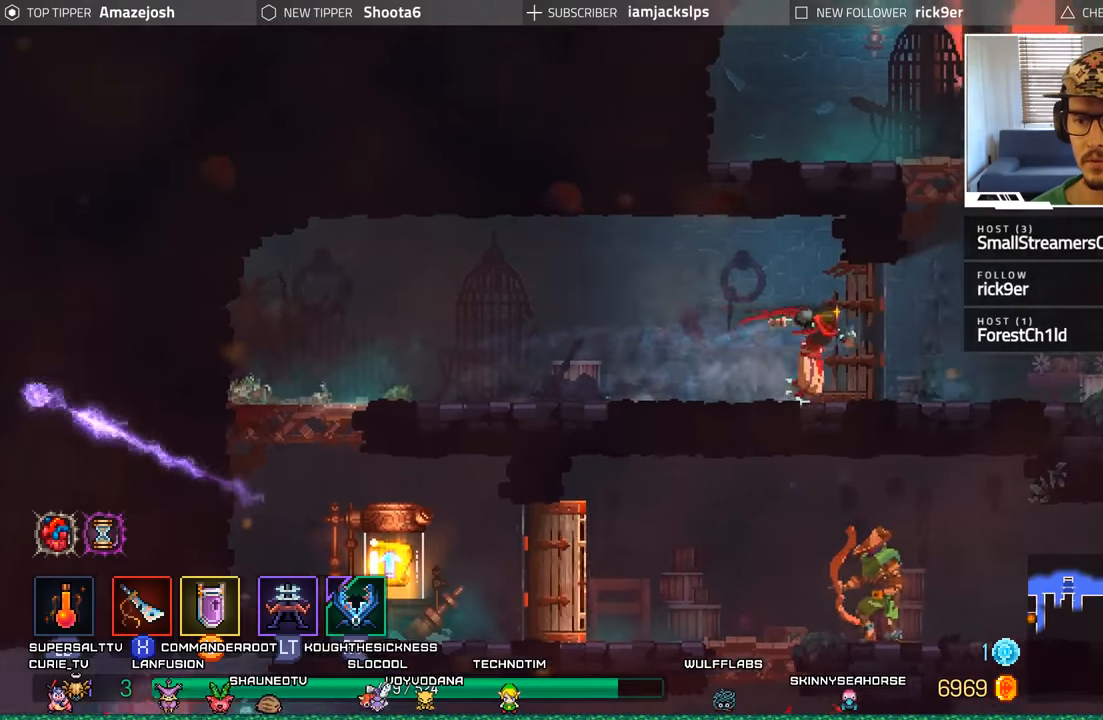
{"buttons": ["DPAD_RIGHT"], "left_stick": "center", "right_stick": "center", "events": []}